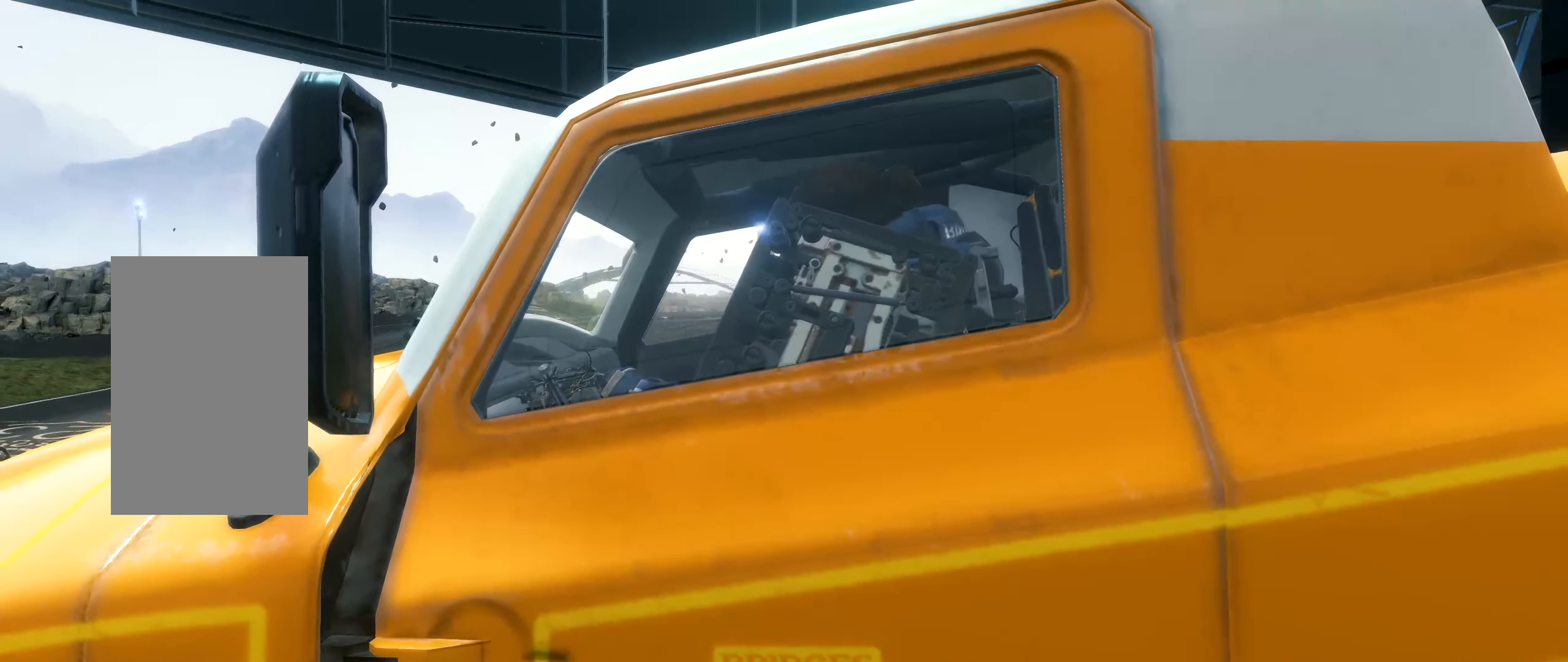
Gameplay with a controller (Xbox layout); each line is a JSON object with the inputs held at the frame after it. "events" lists button and stick changes between this image and that frame as [ms after this image, input, new state], when the widget could be followed in between. Not read: L3 R3 TOUCHPAD other_buttons right_stick.
{"buttons": [], "left_stick": "center", "events": [[33, "B", "down"], [166, "B", "up"]]}
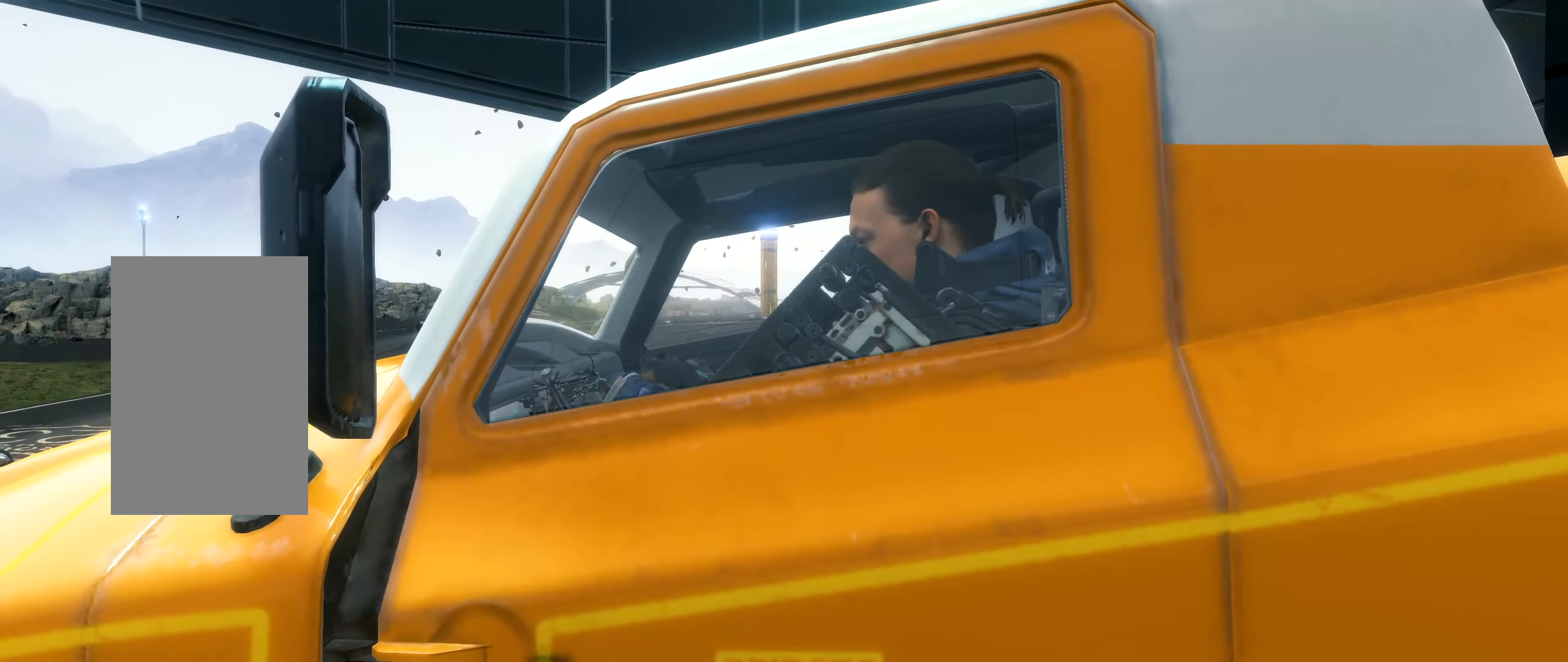
{"buttons": [], "left_stick": "center", "events": []}
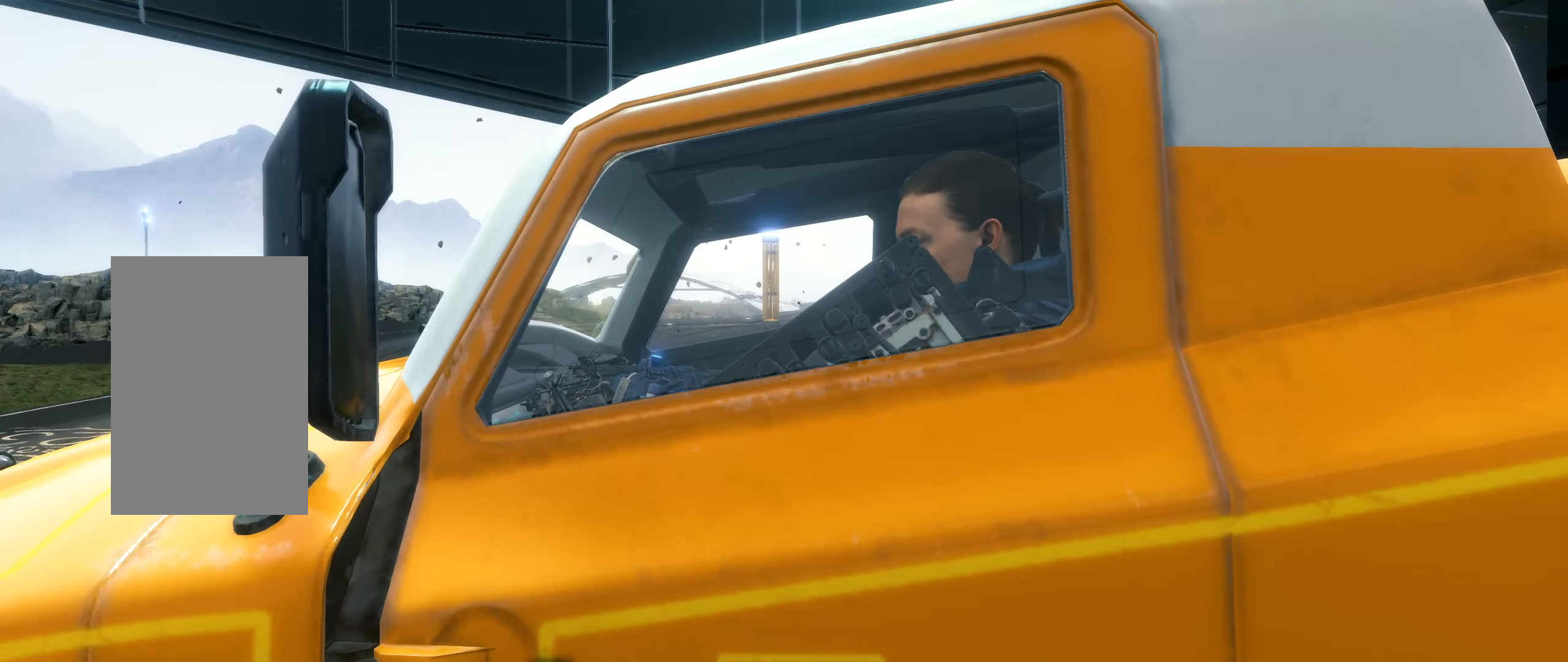
{"buttons": [], "left_stick": "center", "events": []}
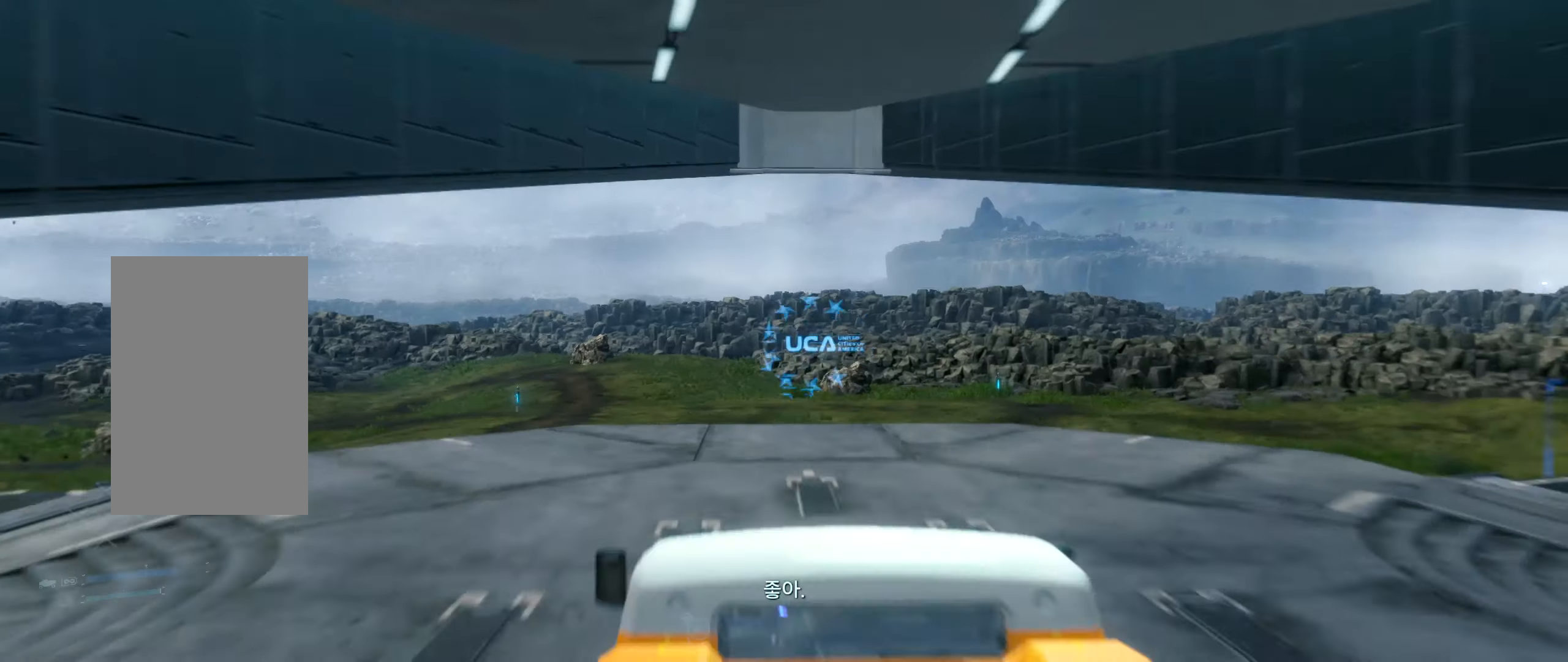
{"buttons": [], "left_stick": "center", "events": []}
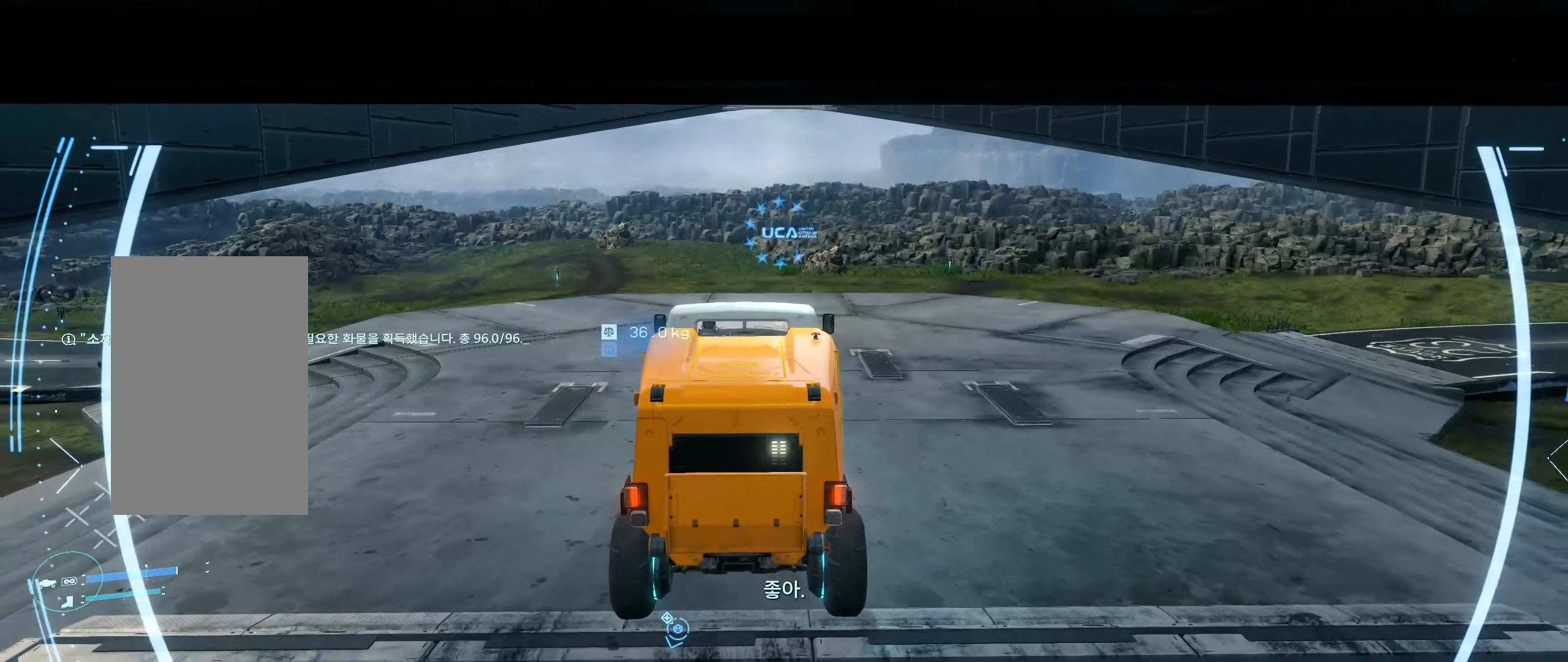
{"buttons": [], "left_stick": "center", "events": []}
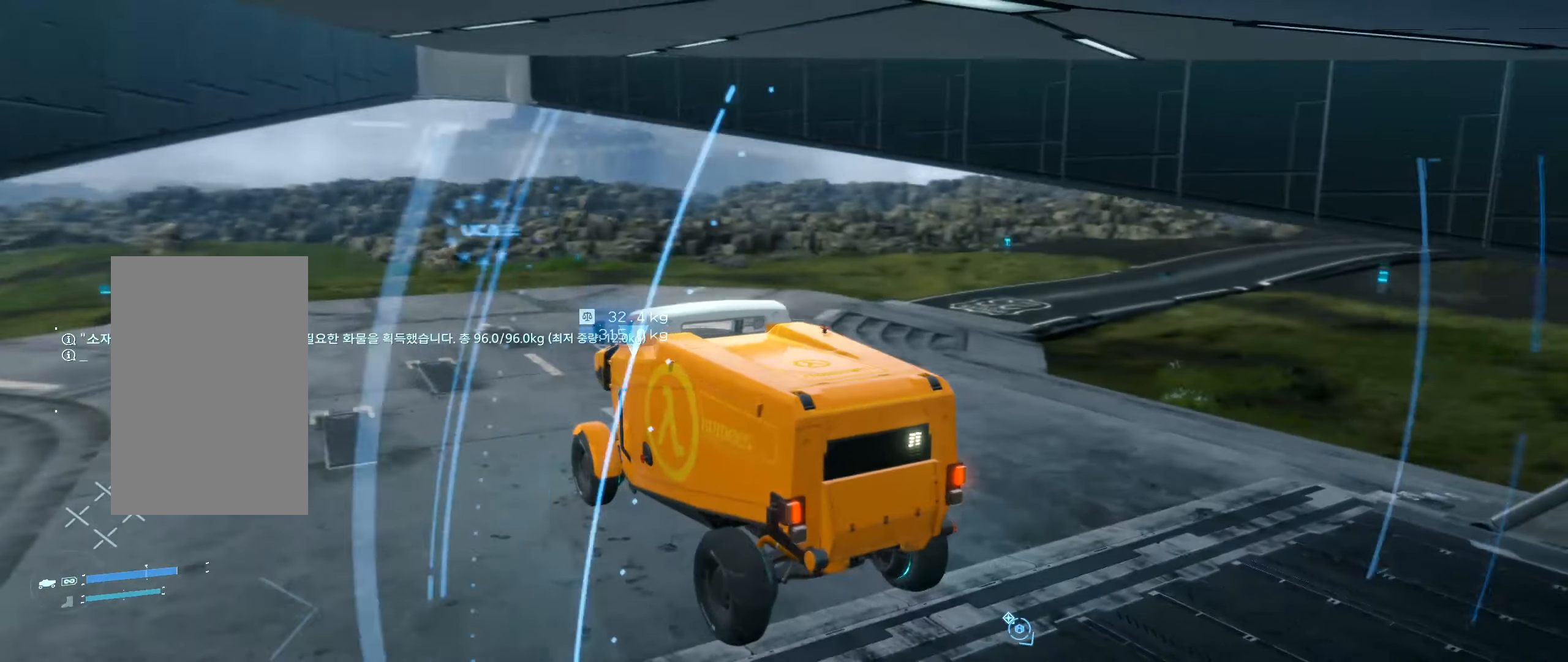
{"buttons": ["R2"], "left_stick": "center", "events": [[166, "R2", "down"]]}
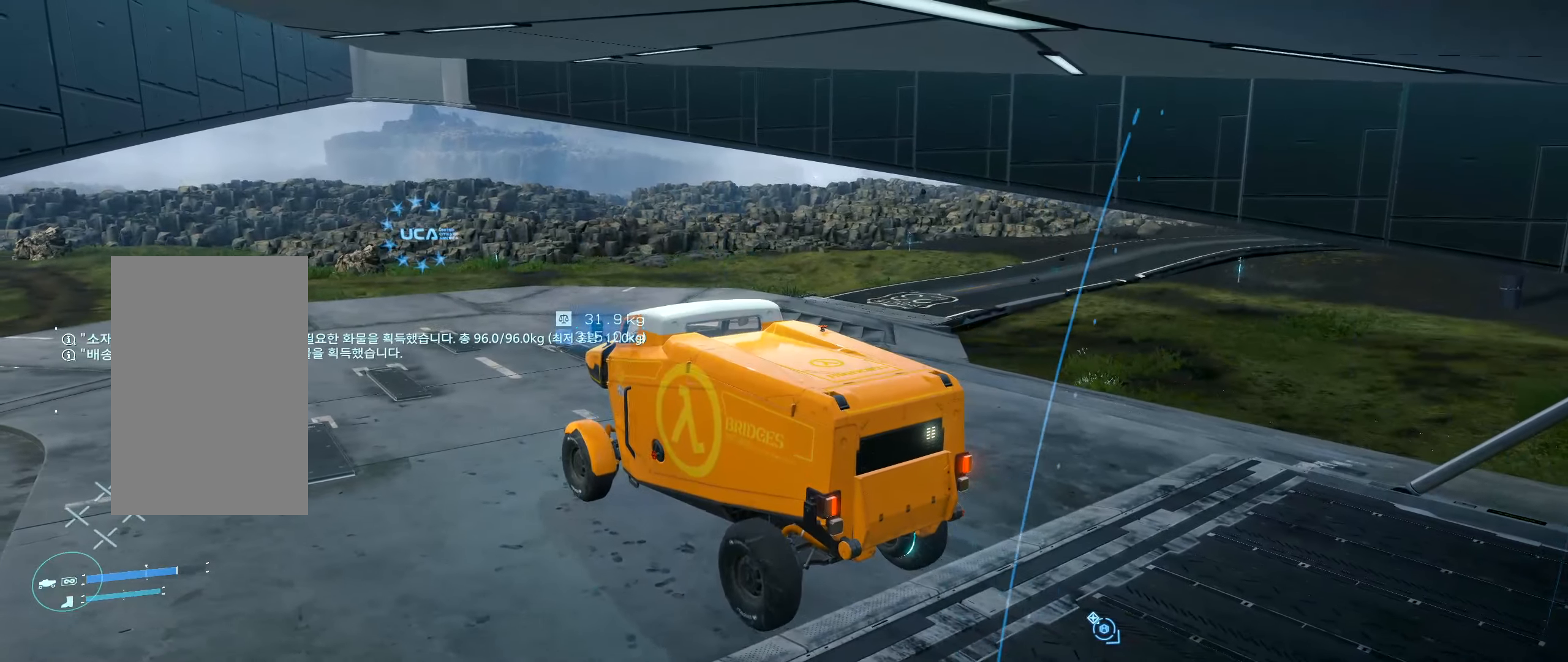
{"buttons": ["R2"], "left_stick": "right", "events": [[300, "left_stick", "right"]]}
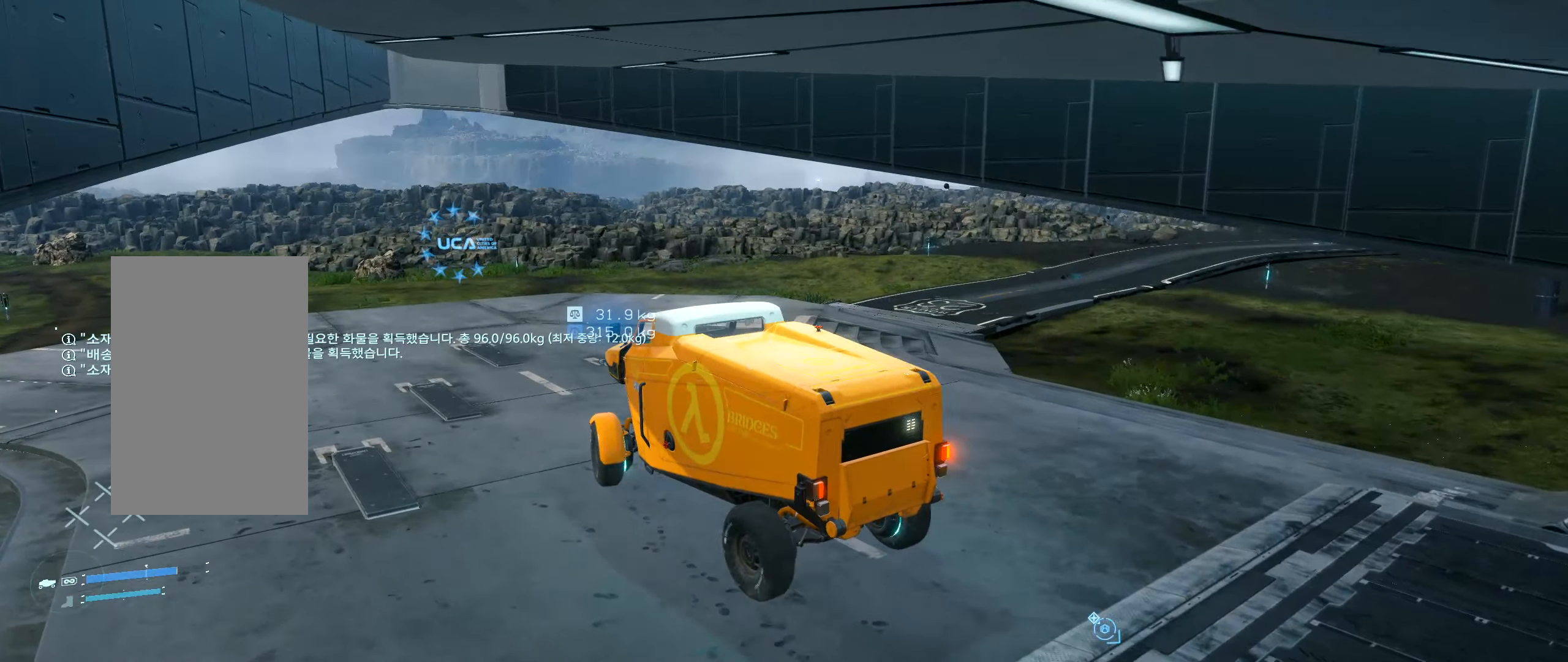
{"buttons": ["R2"], "left_stick": "center", "events": [[183, "left_stick", "center"]]}
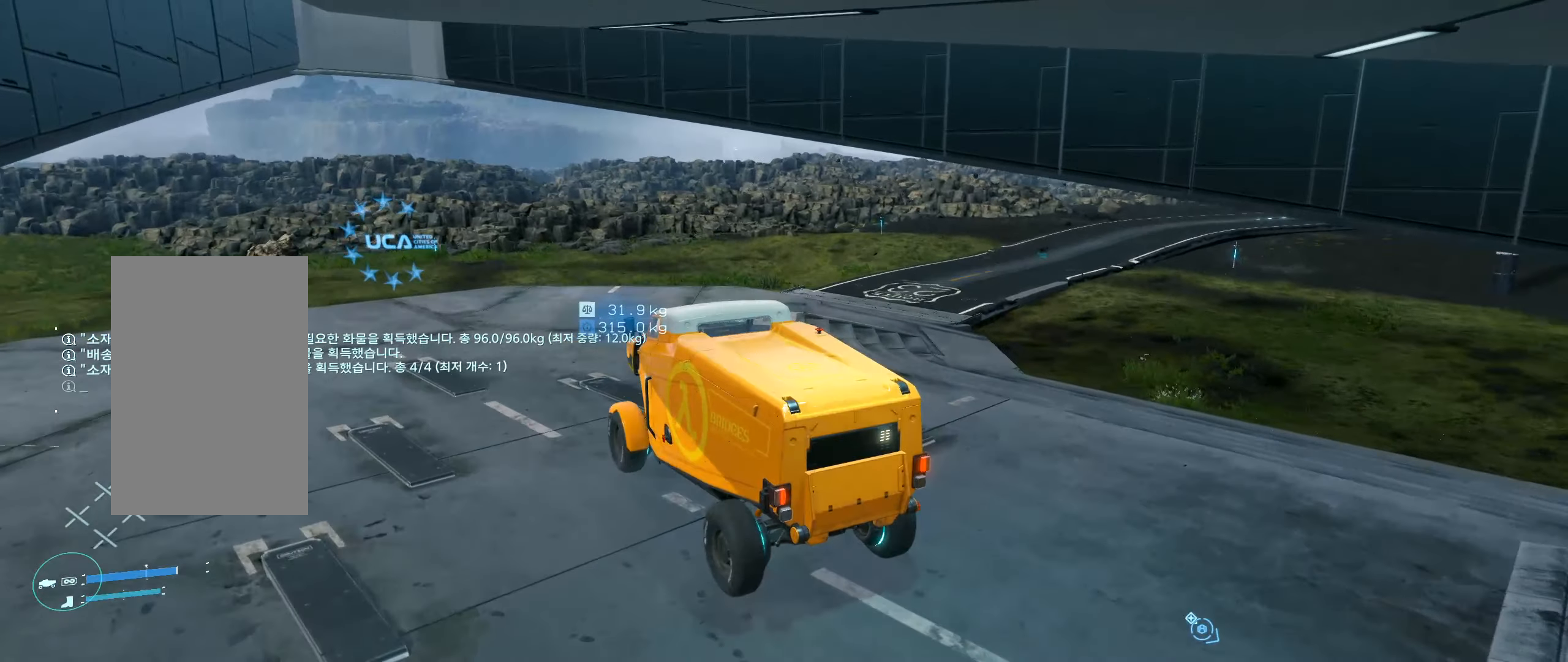
{"buttons": ["R2"], "left_stick": "right", "events": [[250, "left_stick", "right"]]}
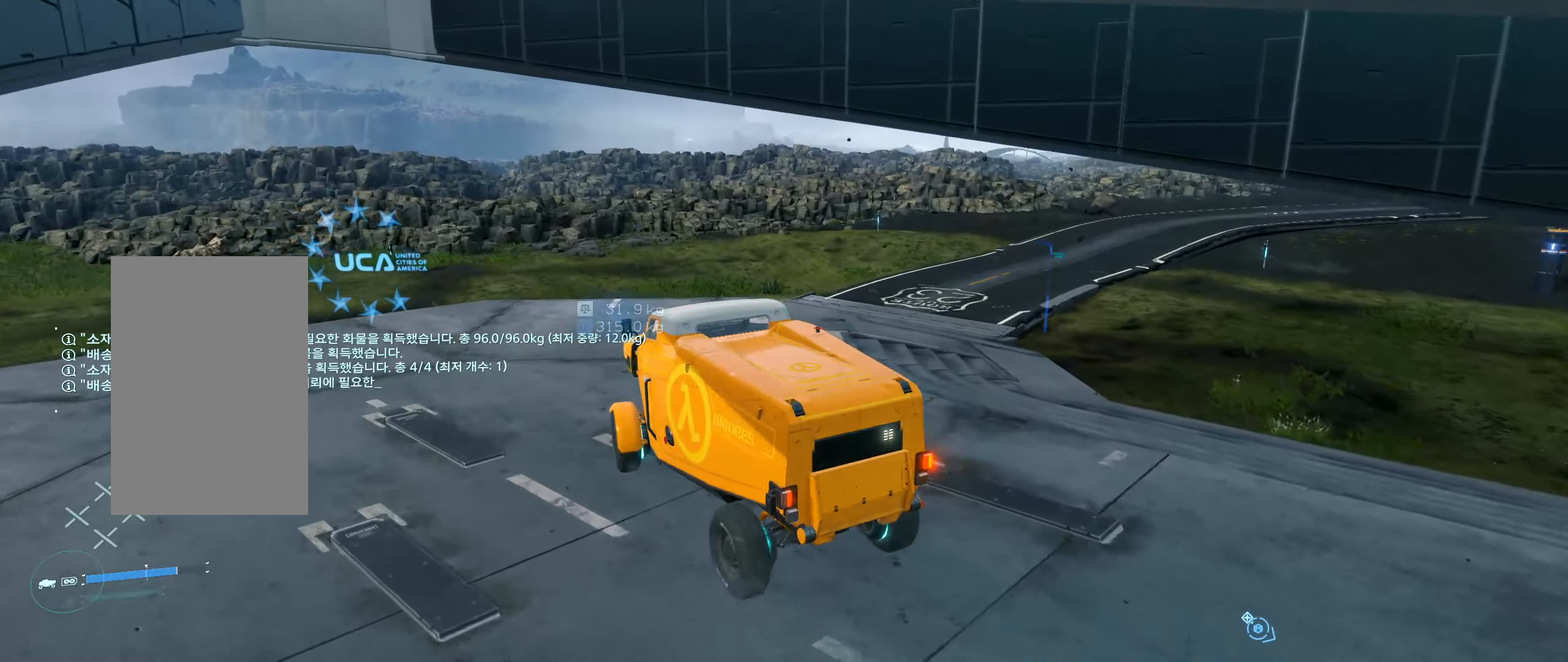
{"buttons": ["R2"], "left_stick": "center", "events": [[350, "left_stick", "center"]]}
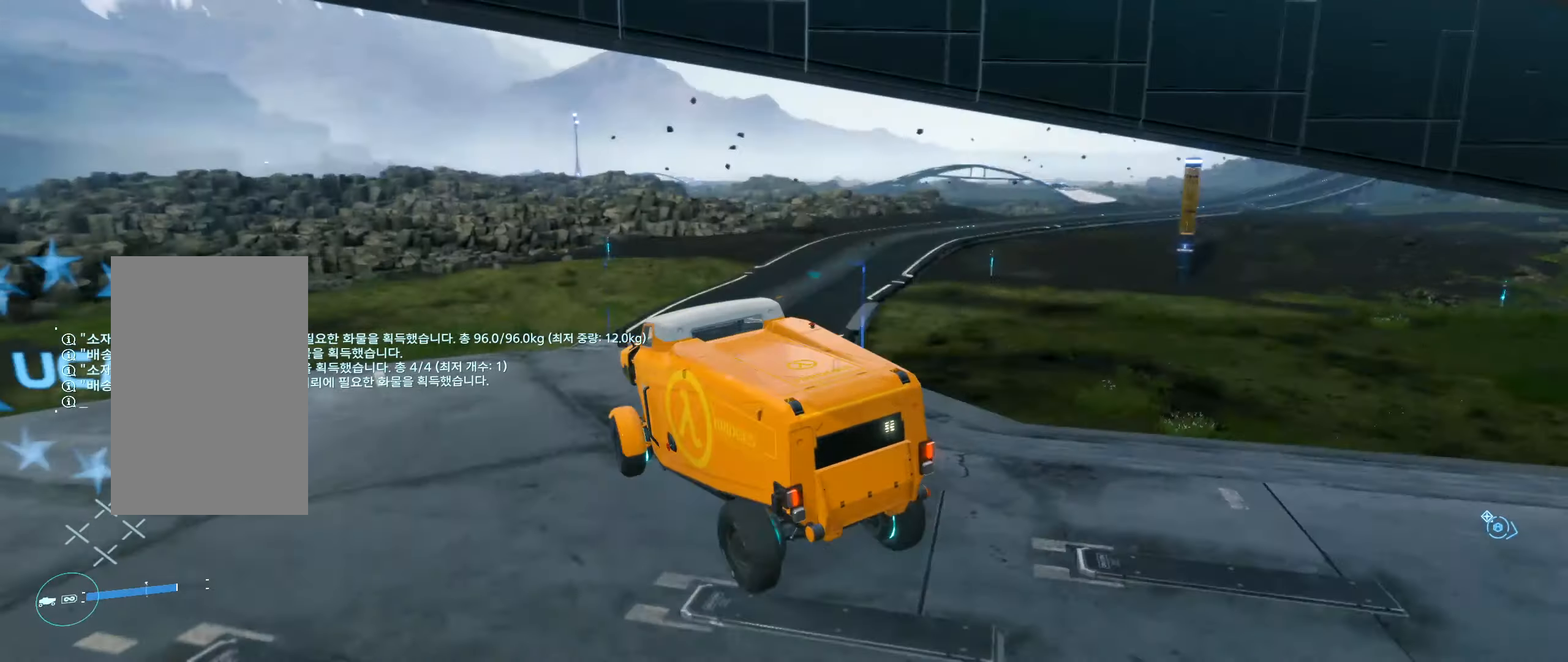
{"buttons": ["R2", "SELECT"], "left_stick": "right", "events": [[83, "left_stick", "right"], [167, "SELECT", "down"], [200, "DPAD_UP", "down"], [267, "DPAD_LEFT", "down"], [300, "DPAD_UP", "up"], [333, "DPAD_LEFT", "up"]]}
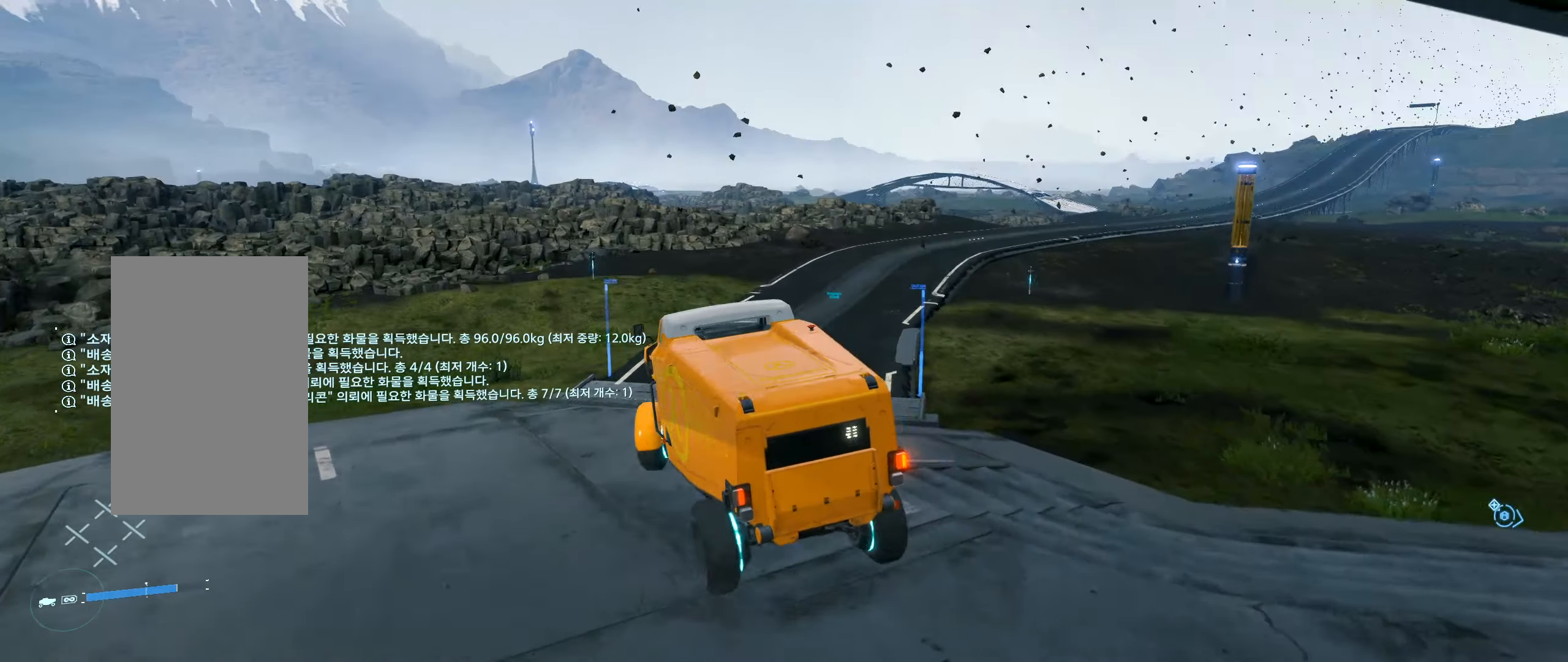
{"buttons": ["R2"], "left_stick": "center", "events": [[150, "SELECT", "up"], [167, "left_stick", "center"]]}
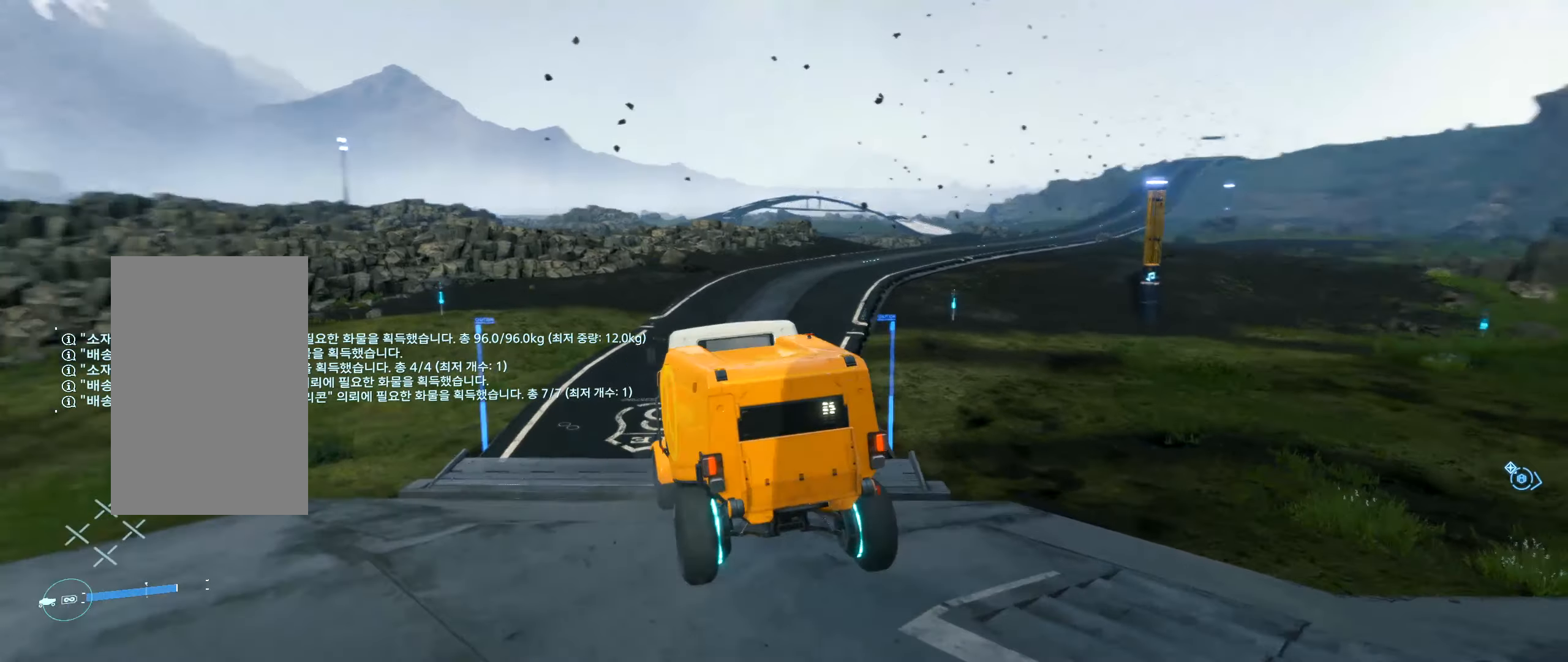
{"buttons": ["R2"], "left_stick": "center", "events": [[250, "R2", "up"], [300, "R2", "down"]]}
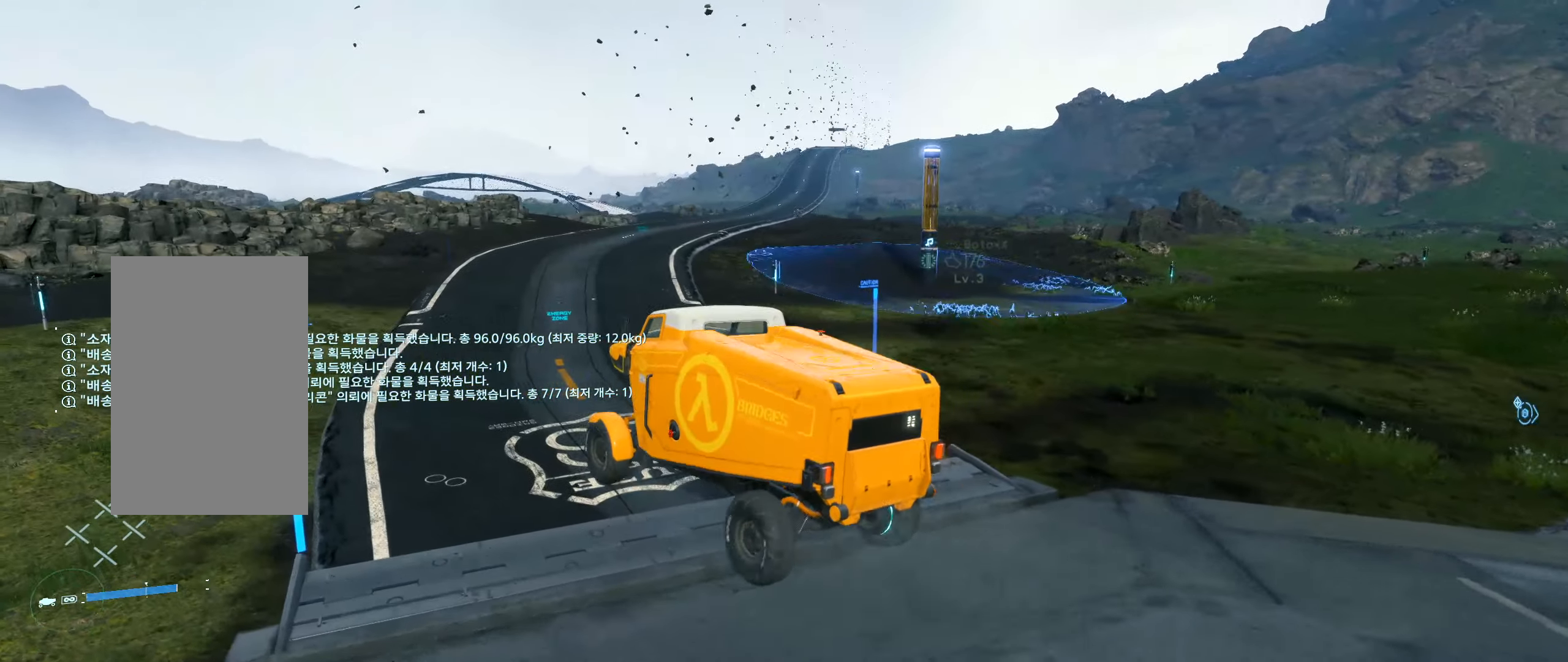
{"buttons": ["R2"], "left_stick": "right", "events": [[83, "left_stick", "right"]]}
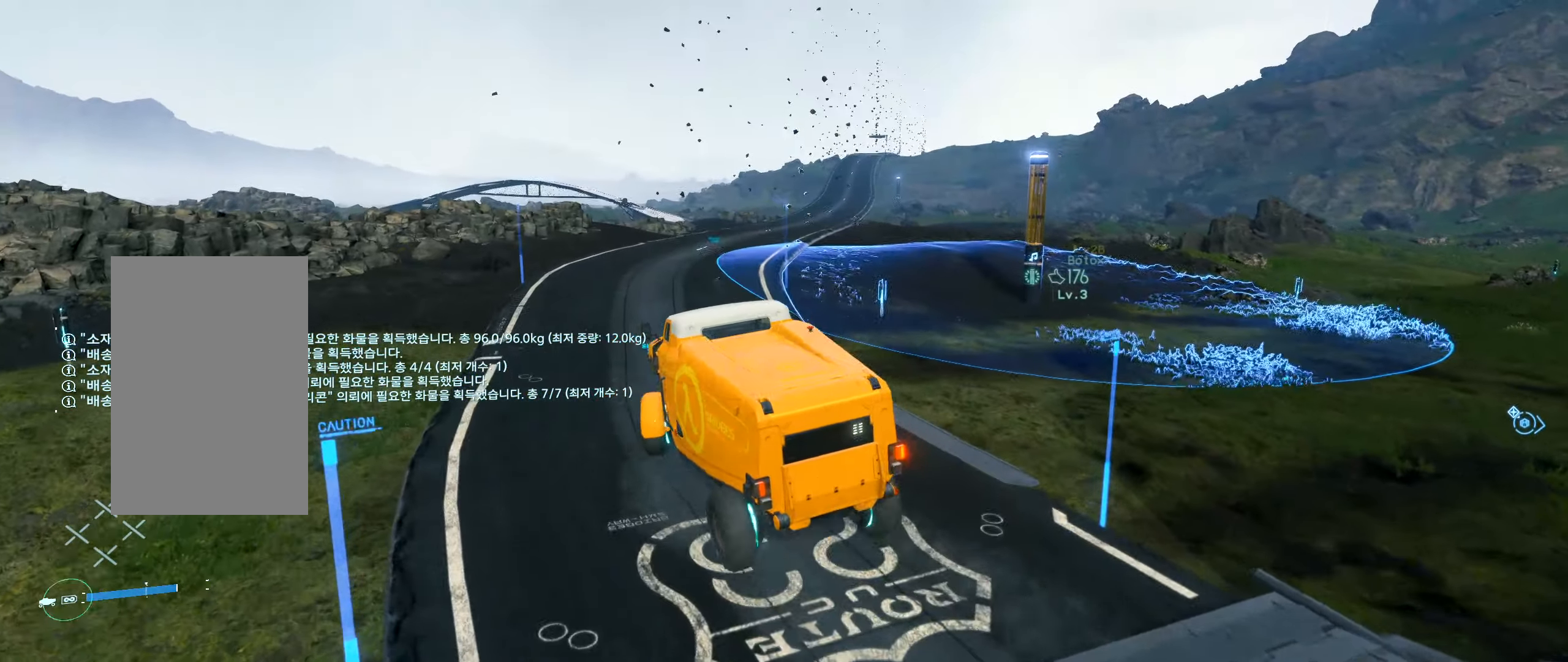
{"buttons": ["R2"], "left_stick": "center", "events": [[183, "left_stick", "center"]]}
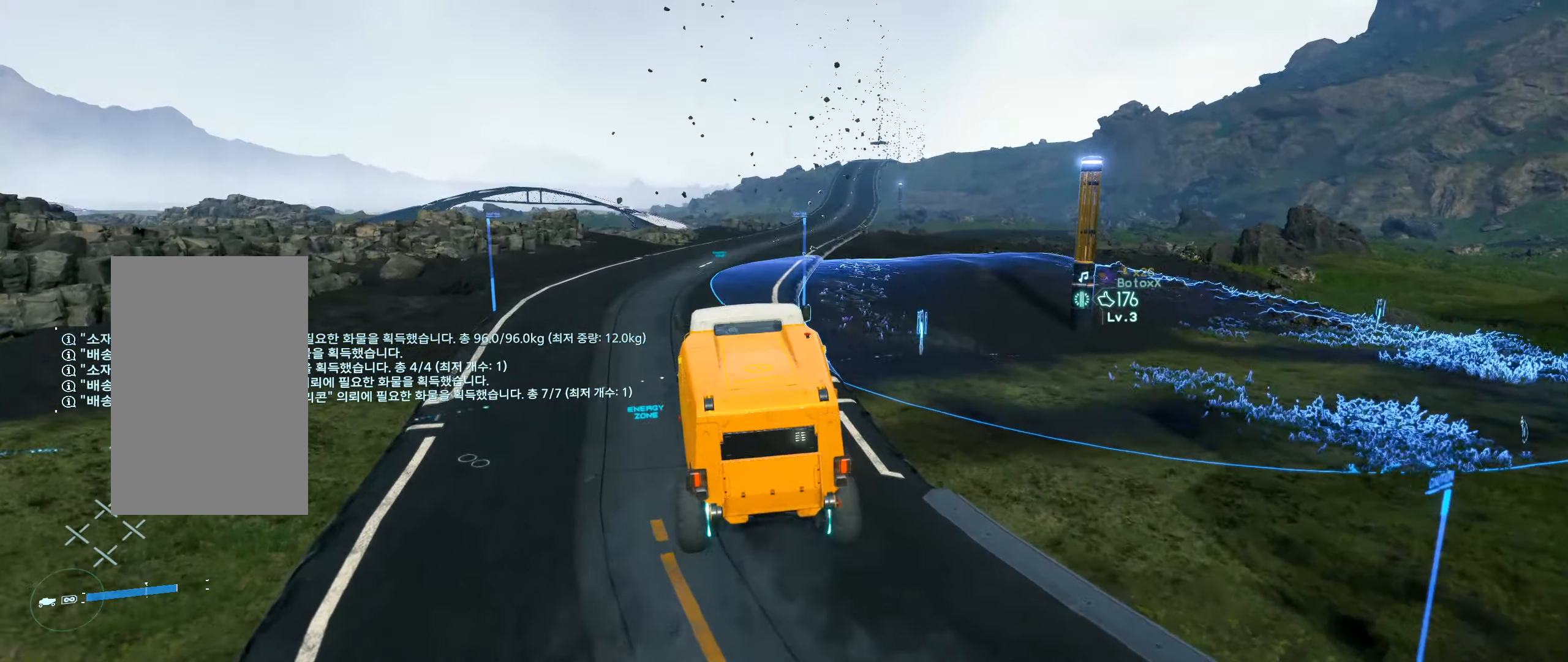
{"buttons": ["R2"], "left_stick": "center", "events": []}
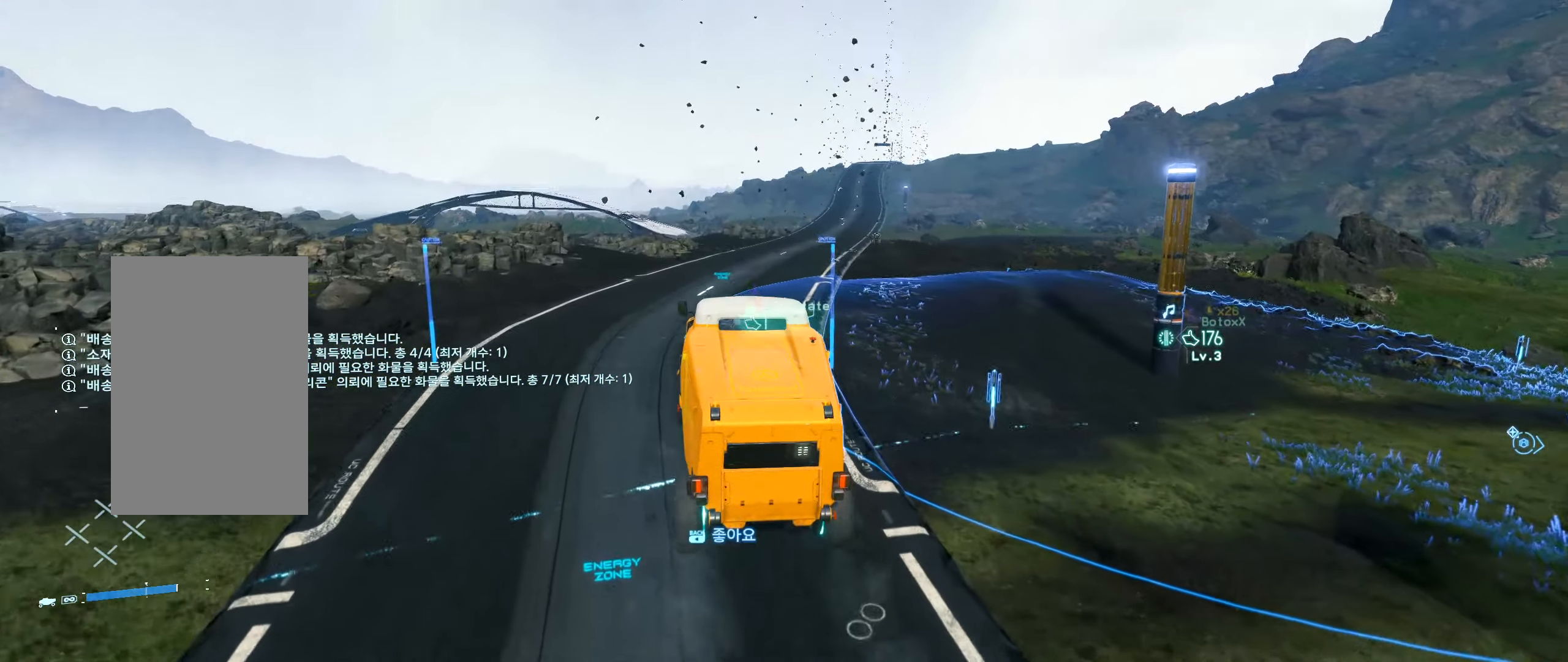
{"buttons": ["R2"], "left_stick": "center", "events": [[133, "left_stick", "right"], [333, "left_stick", "center"]]}
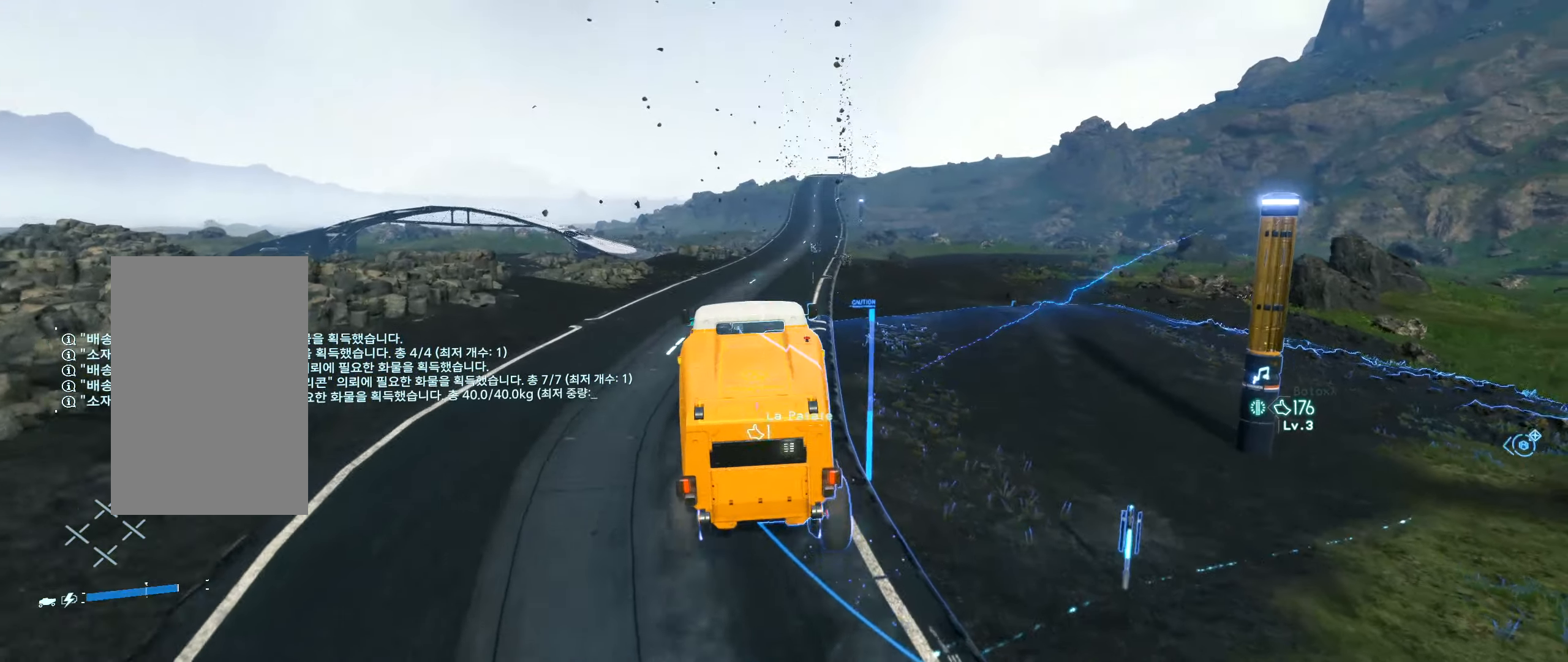
{"buttons": ["R2"], "left_stick": "center", "events": [[217, "left_stick", "right"], [417, "left_stick", "center"]]}
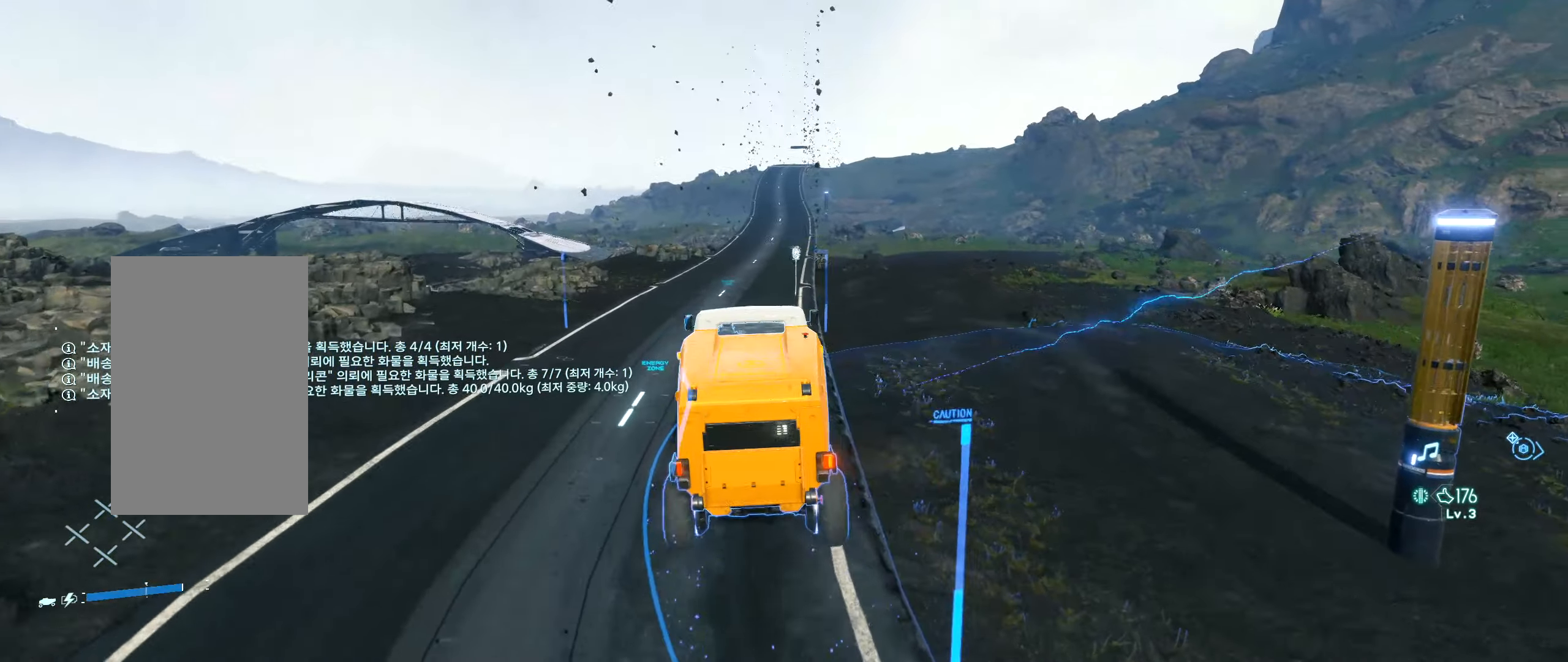
{"buttons": ["R2"], "left_stick": "center", "events": []}
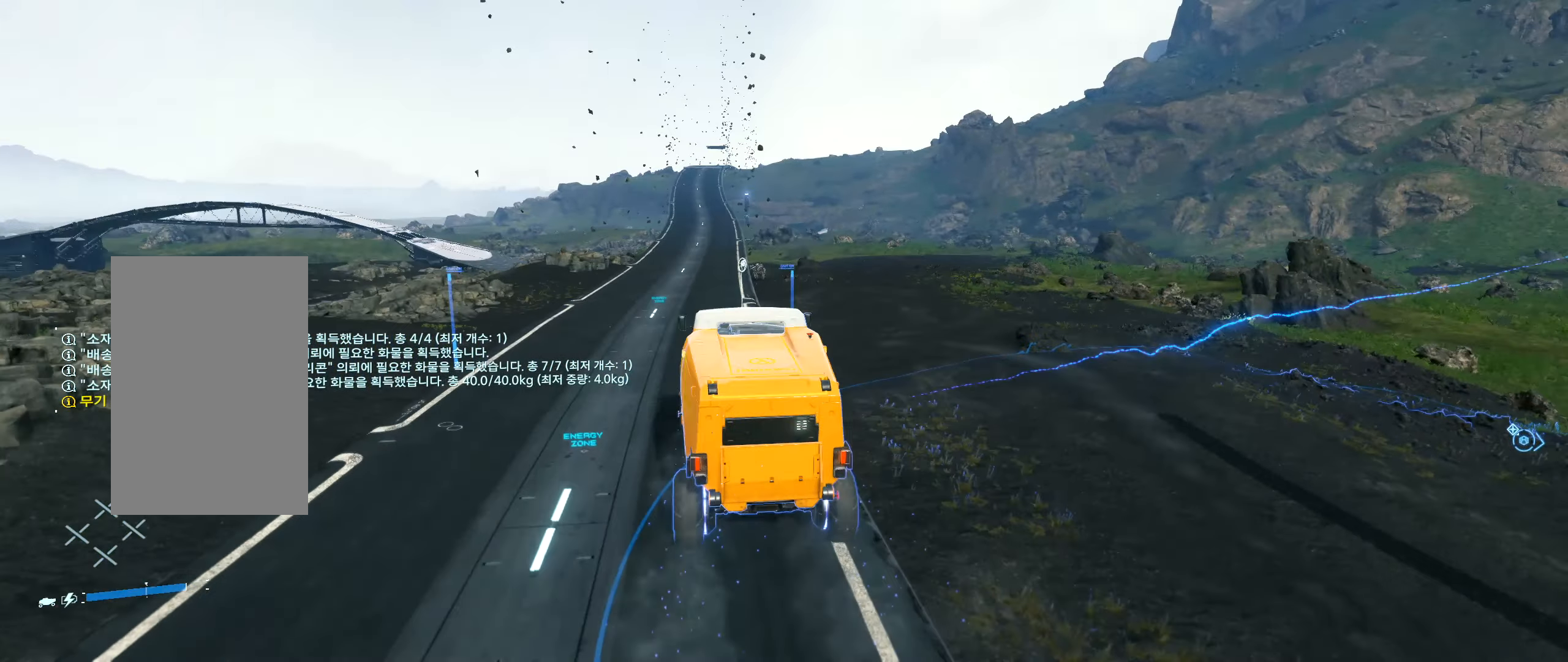
{"buttons": ["R2"], "left_stick": "center", "events": [[167, "left_stick", "left"], [333, "left_stick", "center"]]}
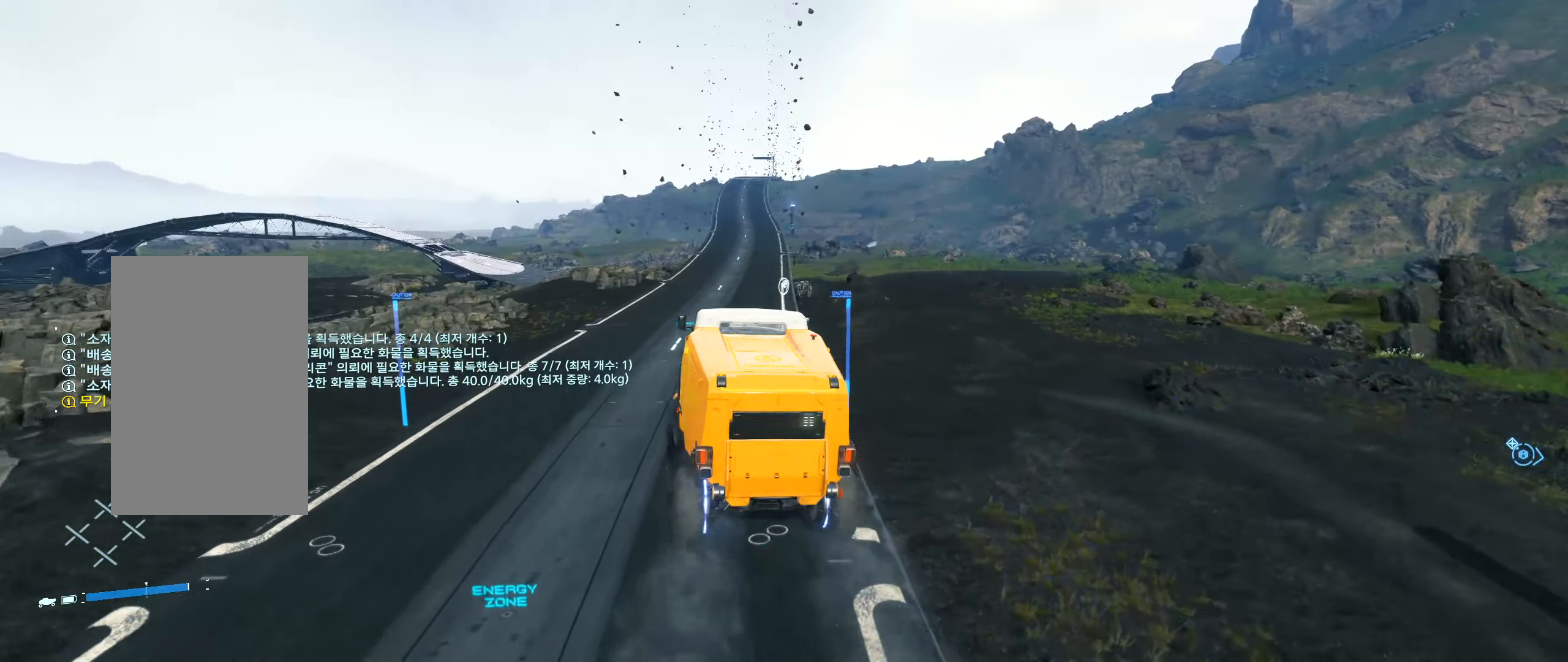
{"buttons": ["R2"], "left_stick": "center", "events": [[284, "left_stick", "right"], [417, "left_stick", "center"]]}
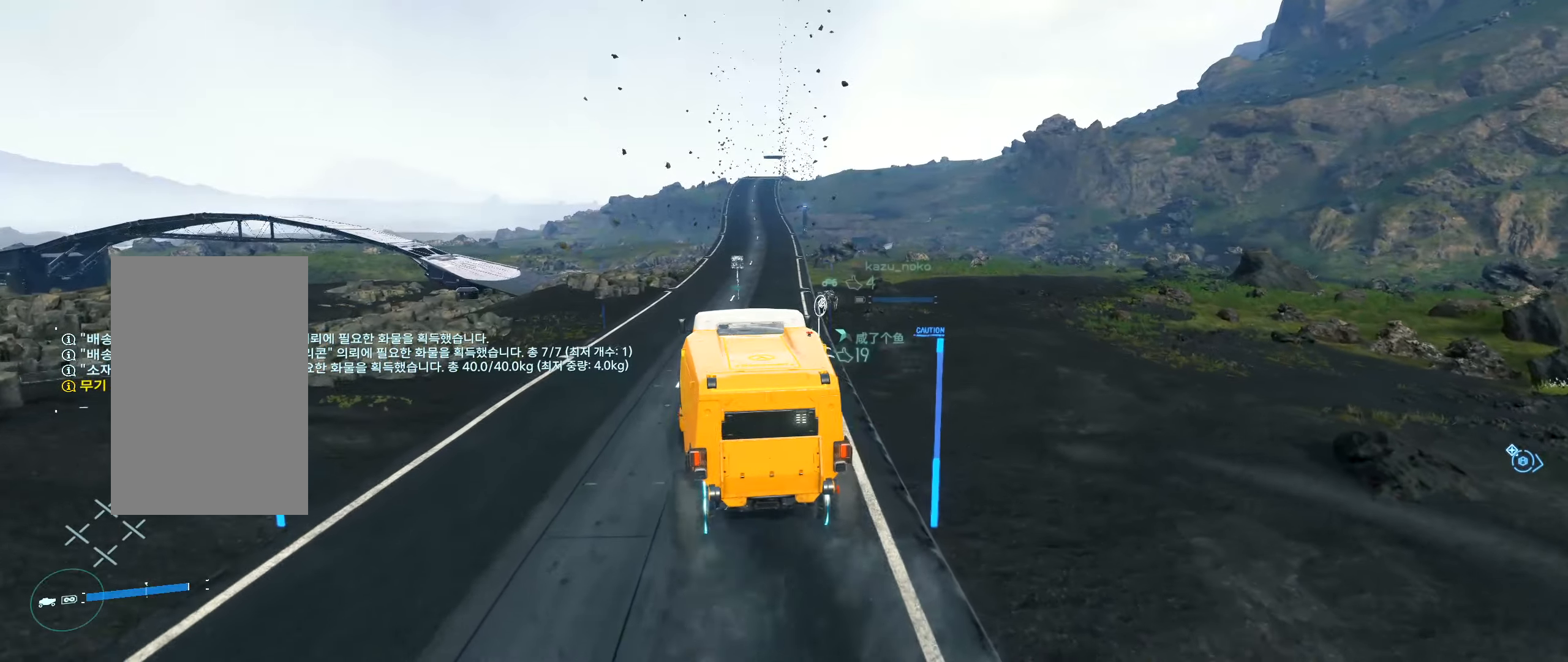
{"buttons": ["R2"], "left_stick": "center", "events": []}
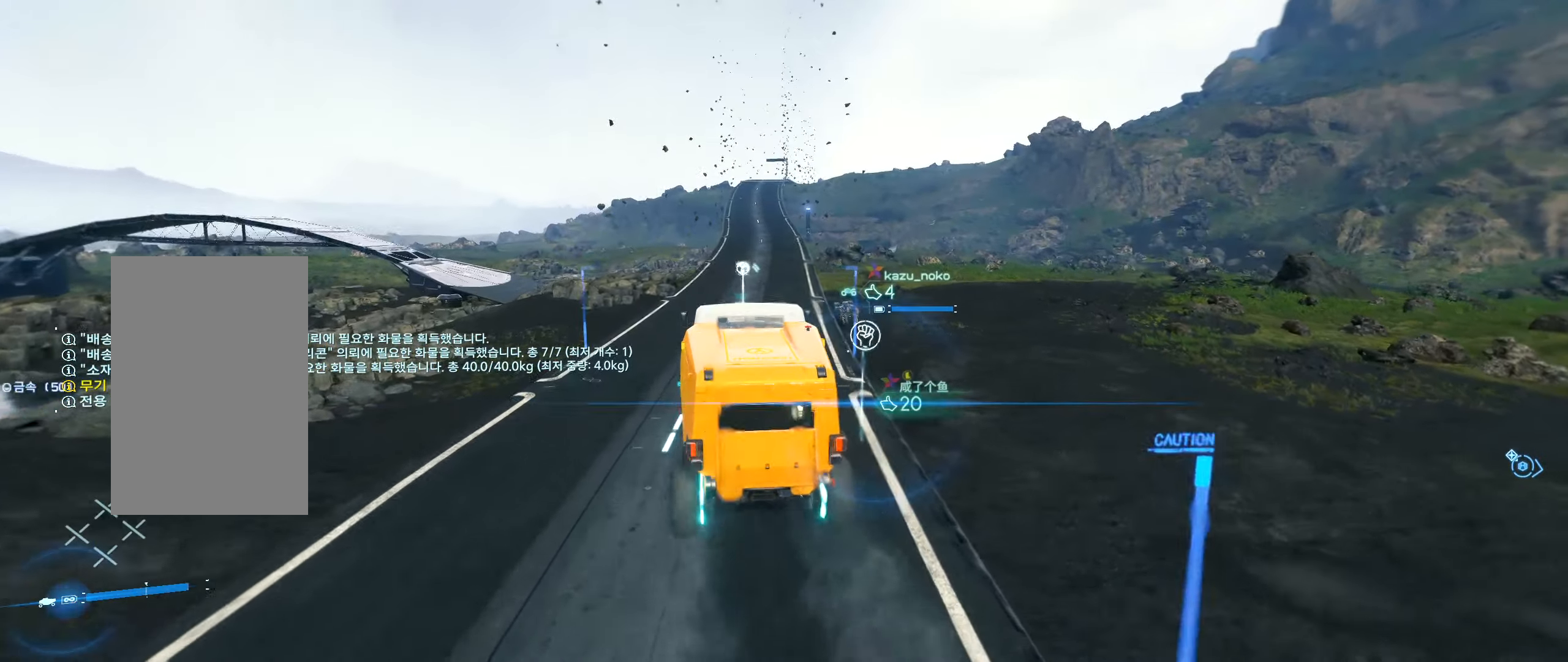
{"buttons": ["R2"], "left_stick": "center", "events": [[84, "left_stick", "right"], [217, "left_stick", "center"]]}
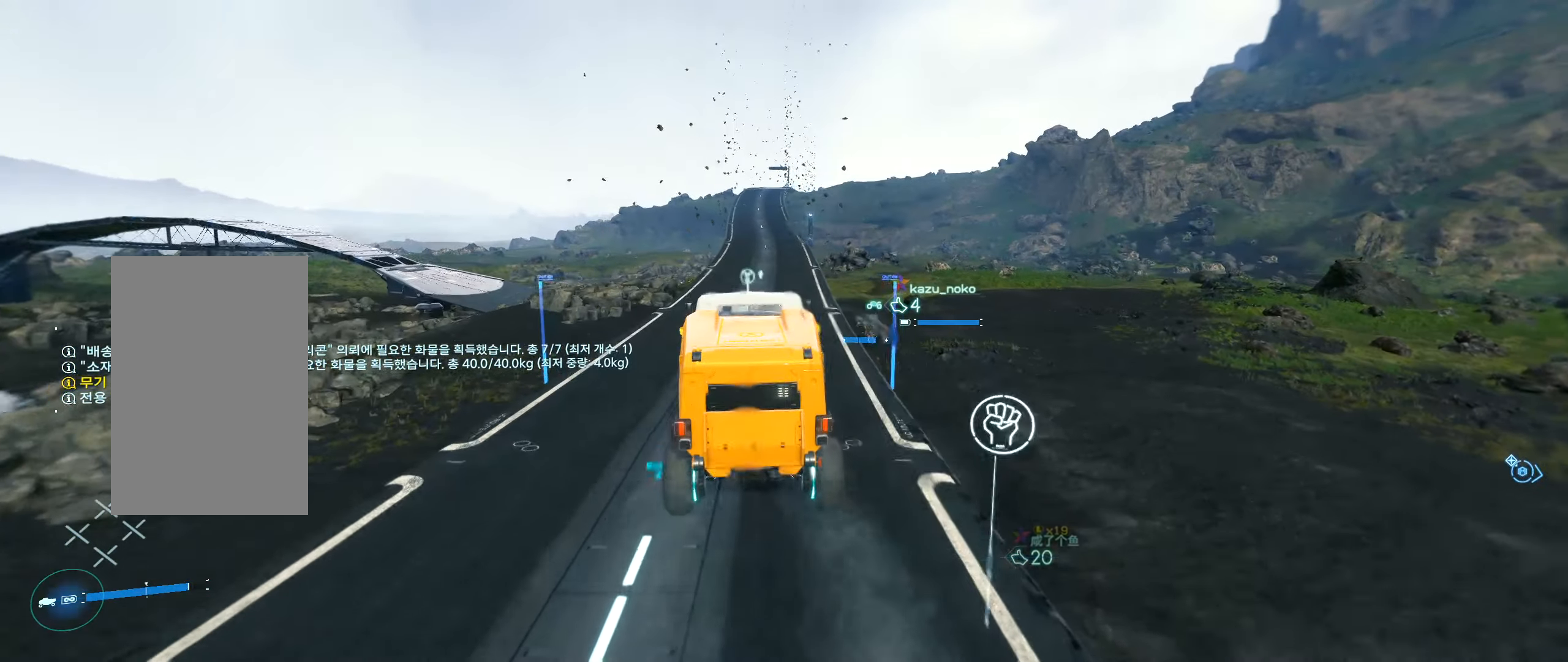
{"buttons": ["R2"], "left_stick": "center"}
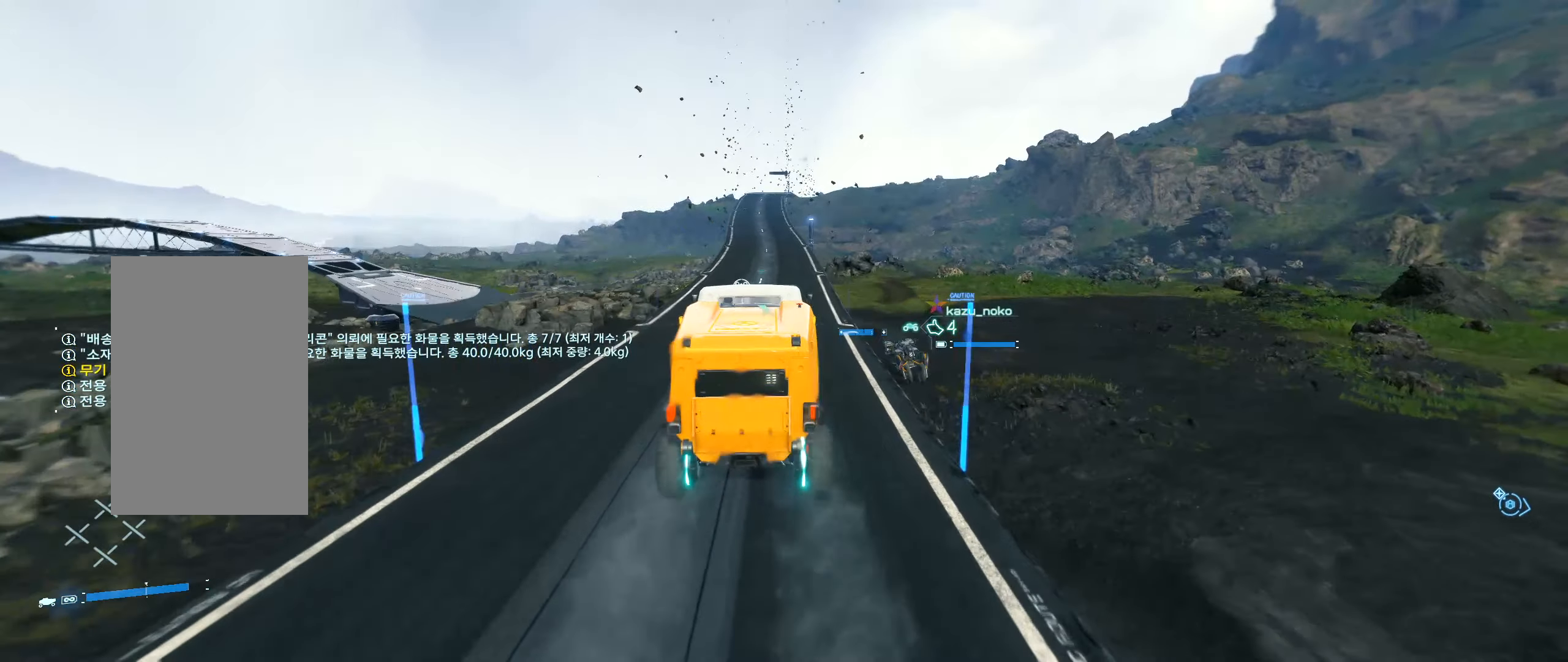
{"buttons": ["R2"], "left_stick": "center", "events": []}
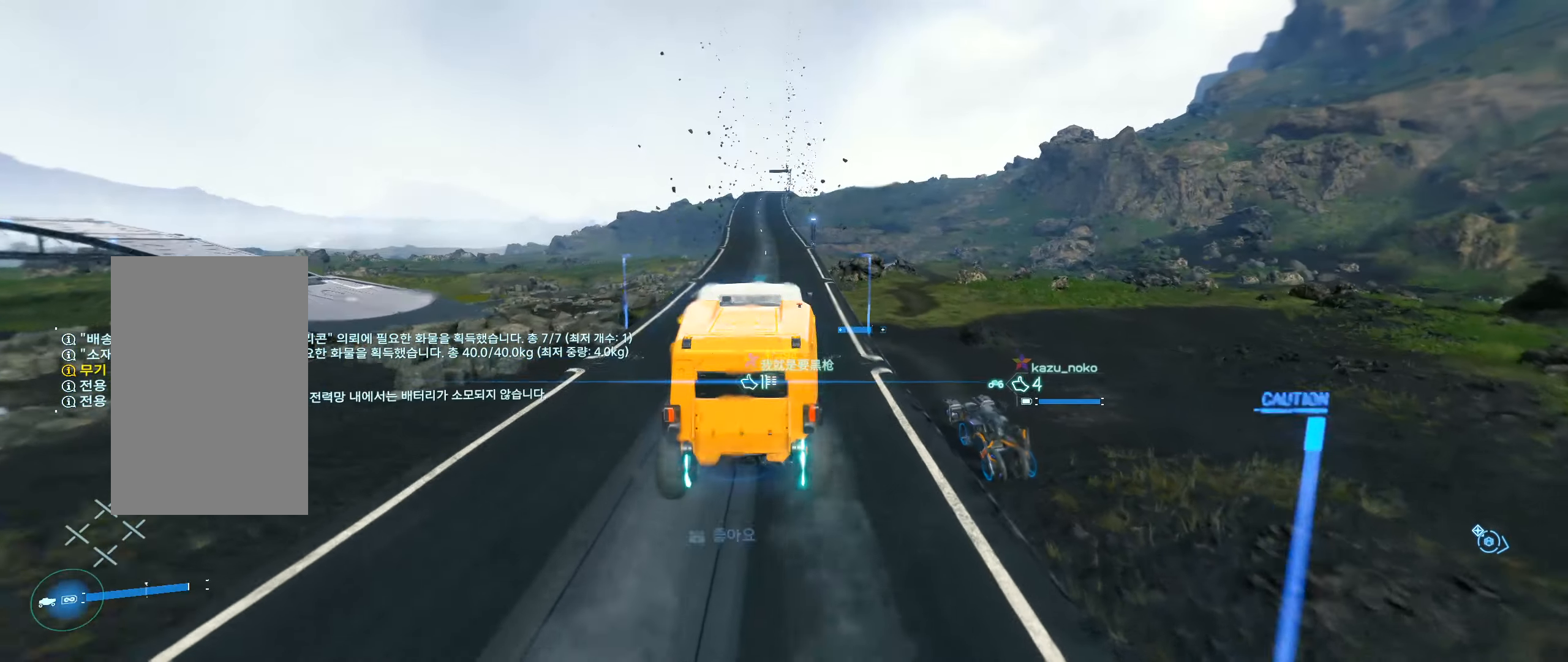
{"buttons": [], "left_stick": "center", "events": [[417, "R2", "up"]]}
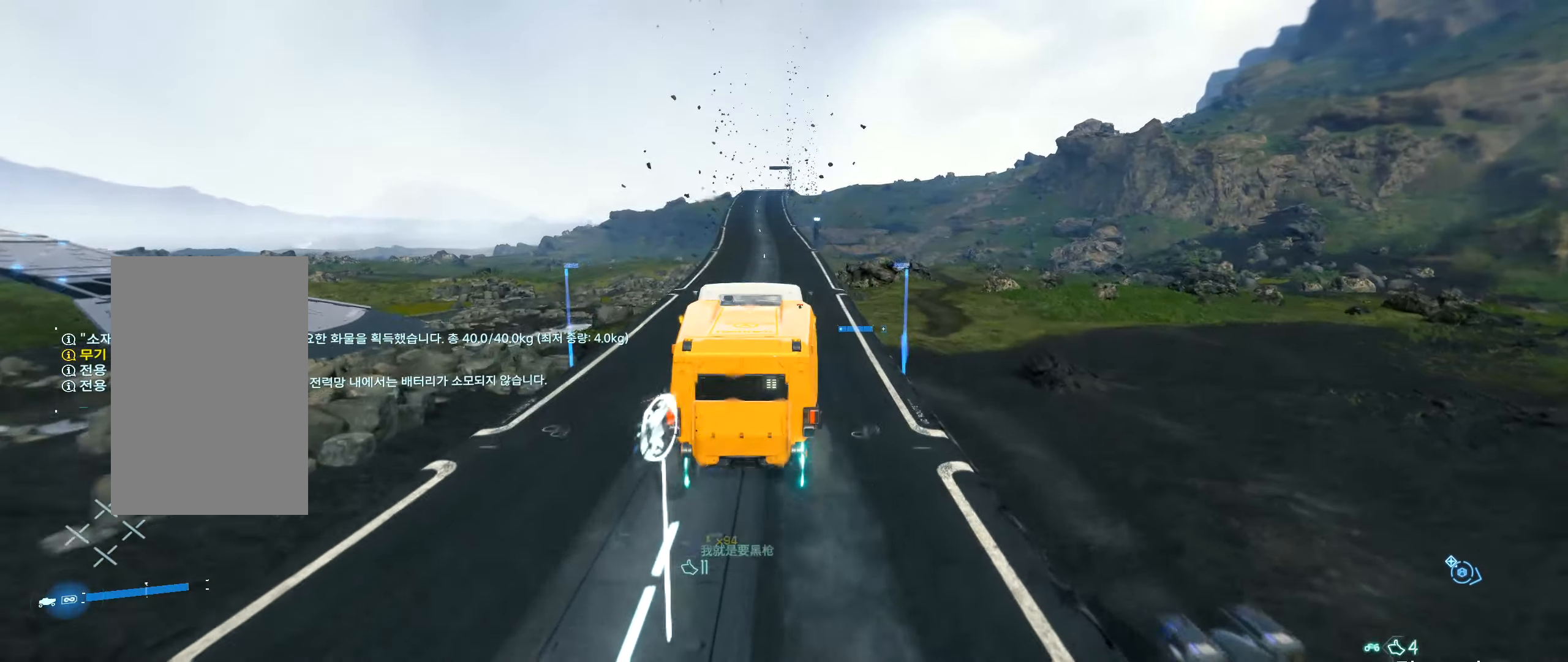
{"buttons": [], "left_stick": "center", "events": []}
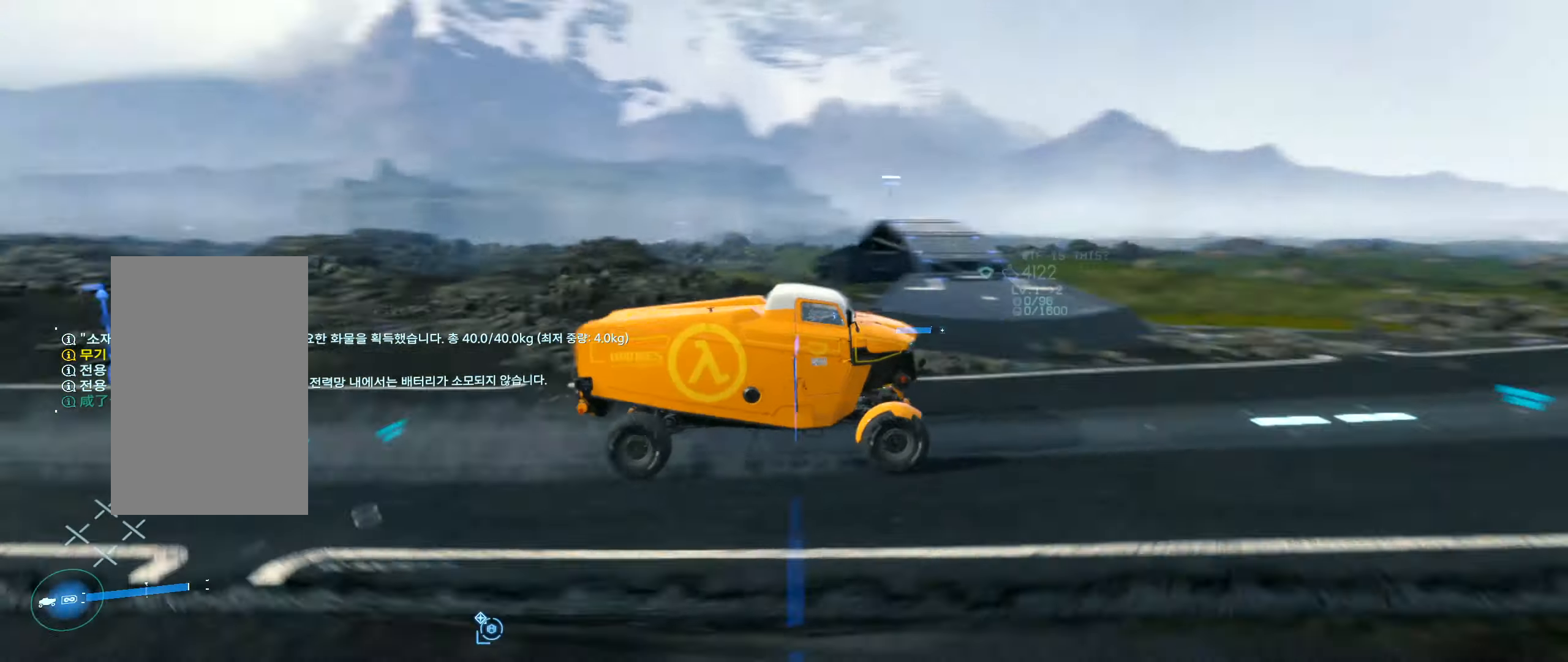
{"buttons": [], "left_stick": "center", "events": []}
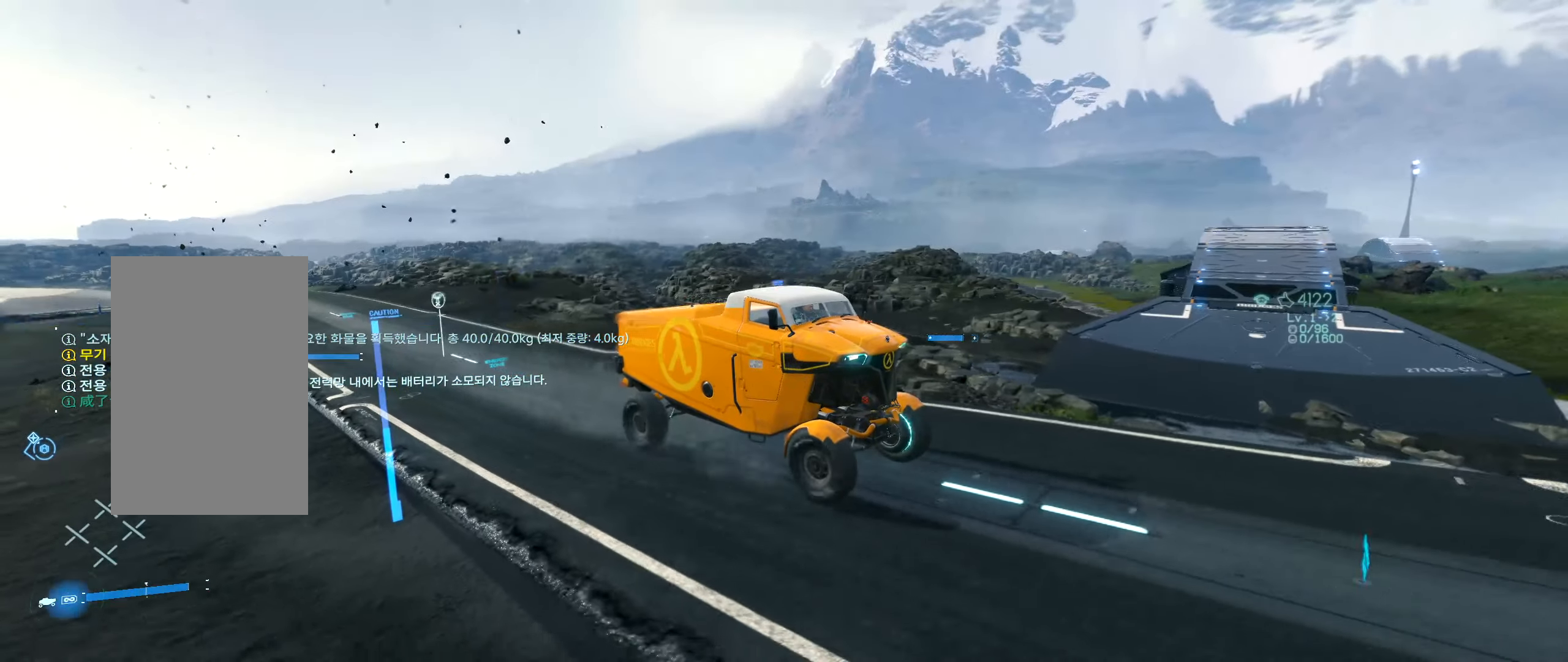
{"buttons": [], "left_stick": "center", "events": []}
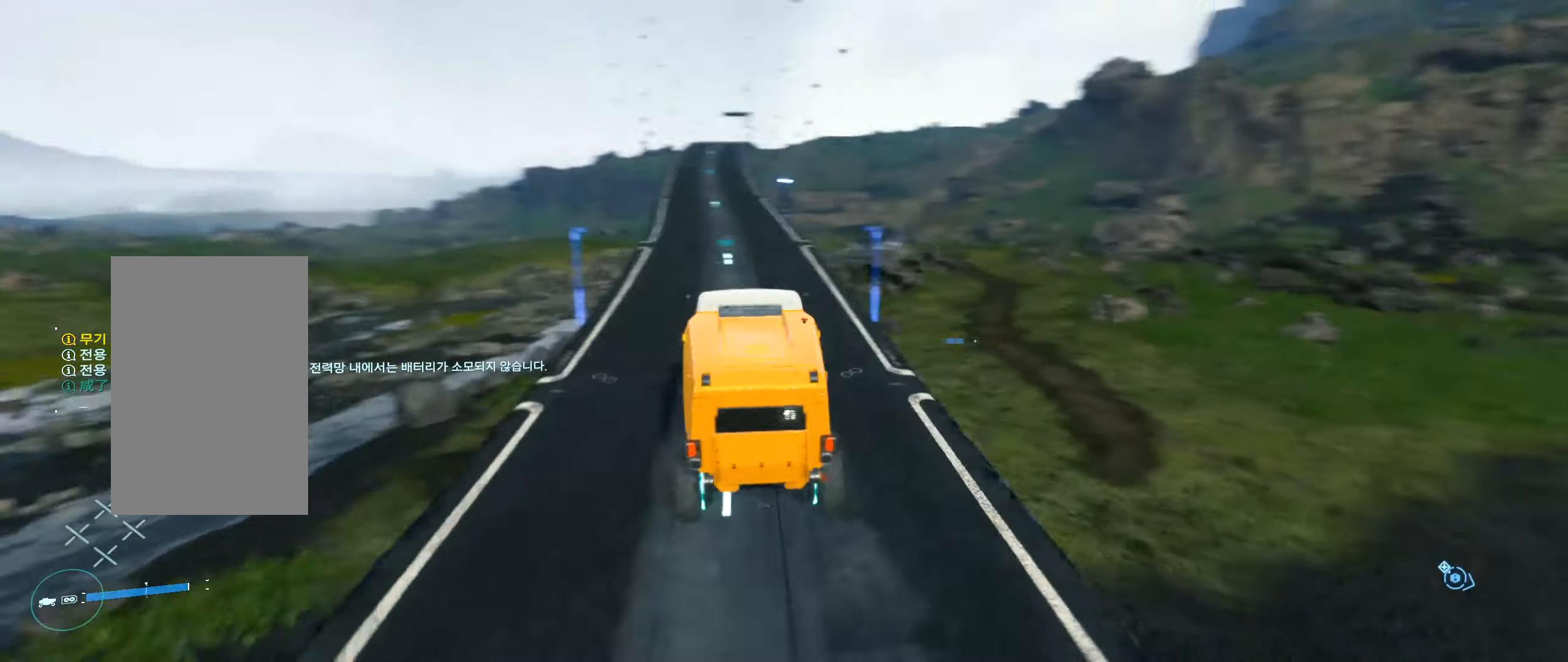
{"buttons": ["R2"], "left_stick": "center", "events": [[184, "R2", "down"]]}
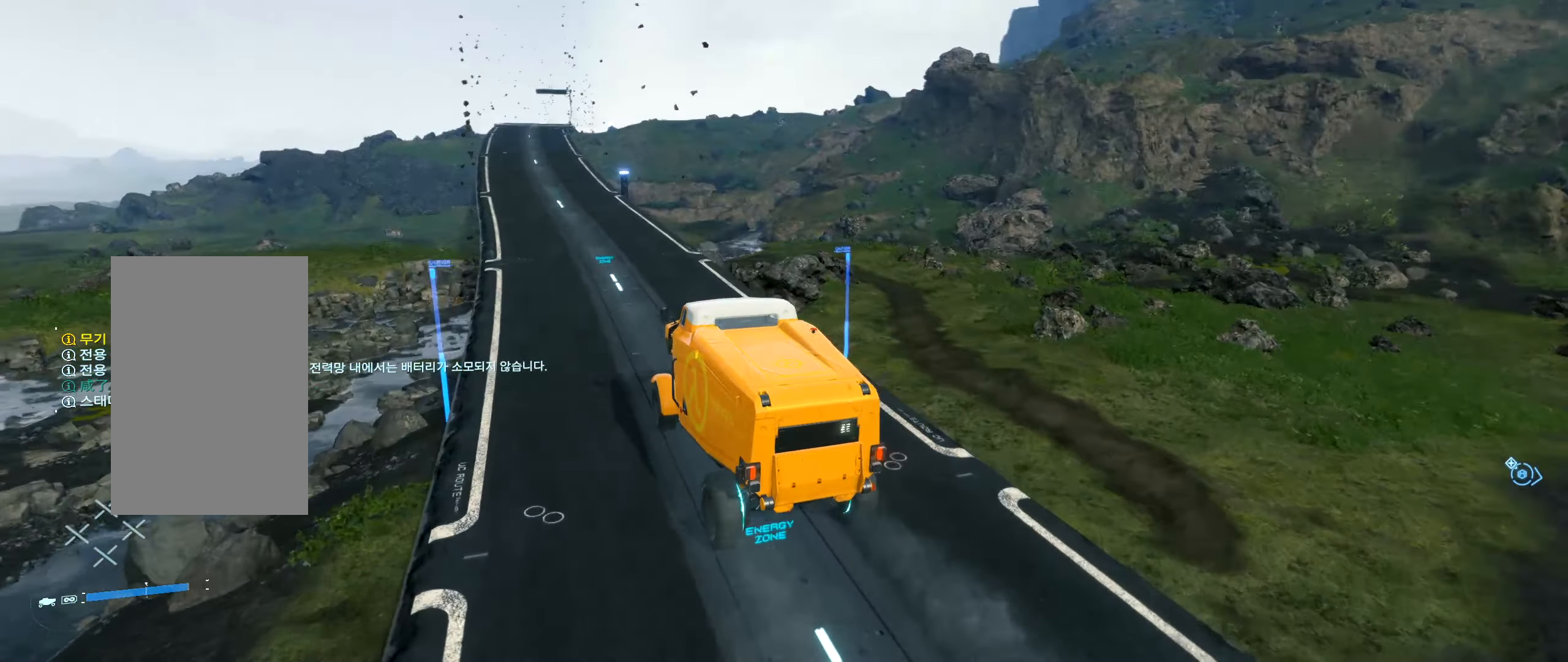
{"buttons": ["R2"], "left_stick": "center", "events": []}